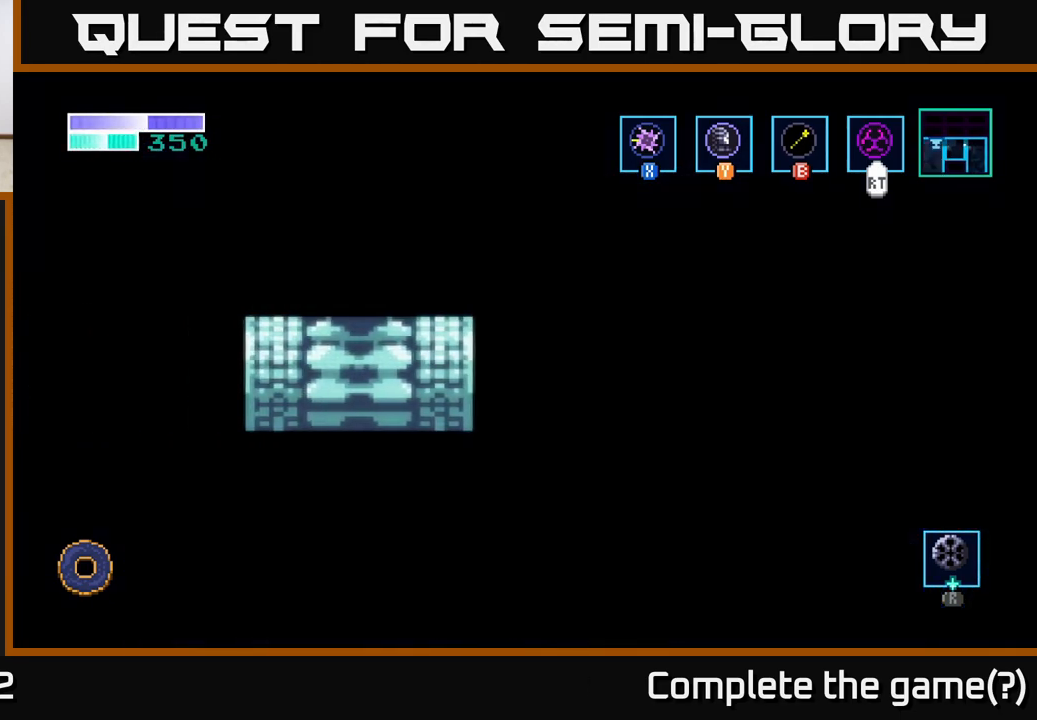
Gameplay with a controller (Xbox layout); each line is a JSON object with the inputs held at the frame after it. "events" lists button and stick changes between this image and that frame as [ms after this image, input, new state], when the widget could be followed in between.
{"buttons": [], "left_stick": "center", "right_stick": "center", "events": []}
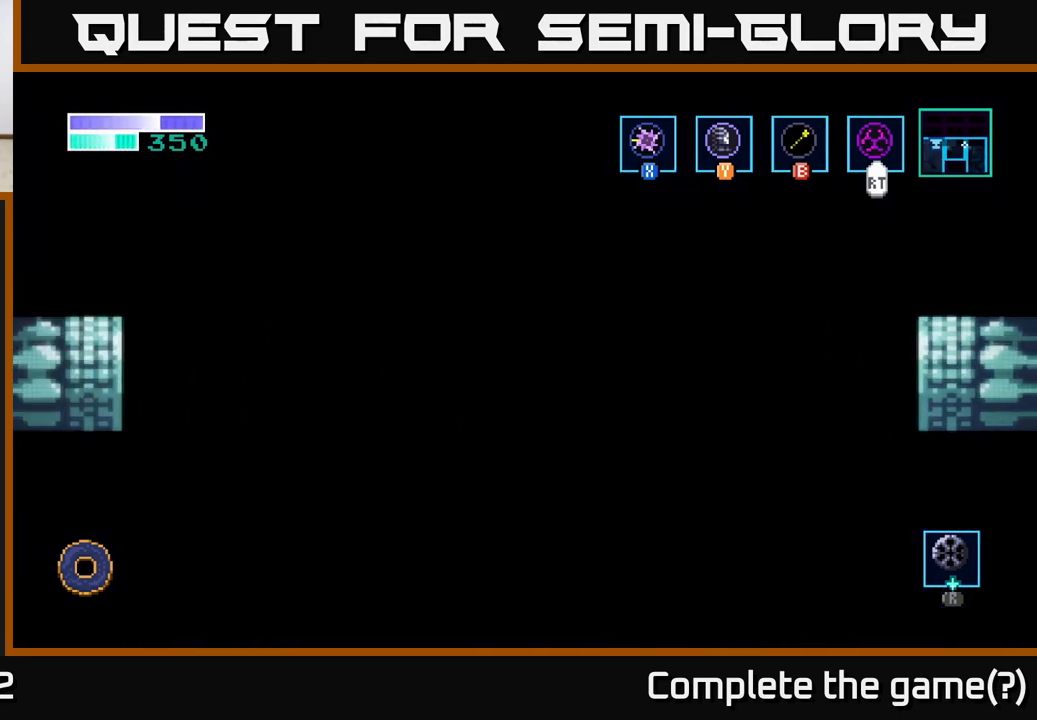
{"buttons": [], "left_stick": "center", "right_stick": "center", "events": []}
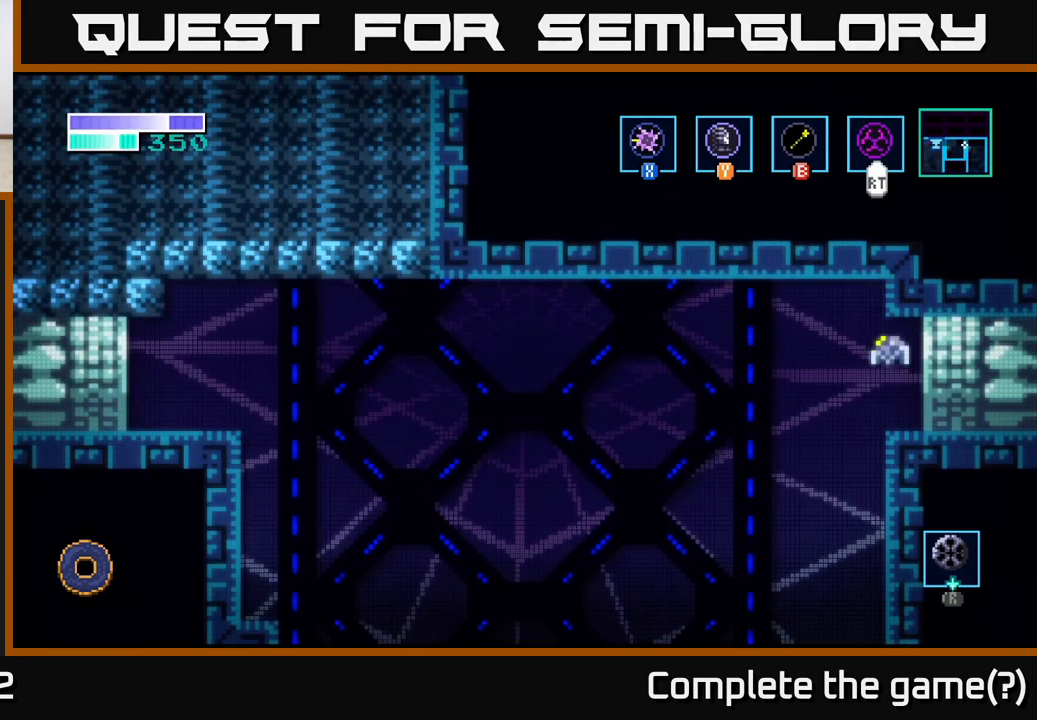
{"buttons": [], "left_stick": "right", "right_stick": "center", "events": [[100, "left_stick", "right"], [250, "left_stick", "center"], [417, "left_stick", "right"]]}
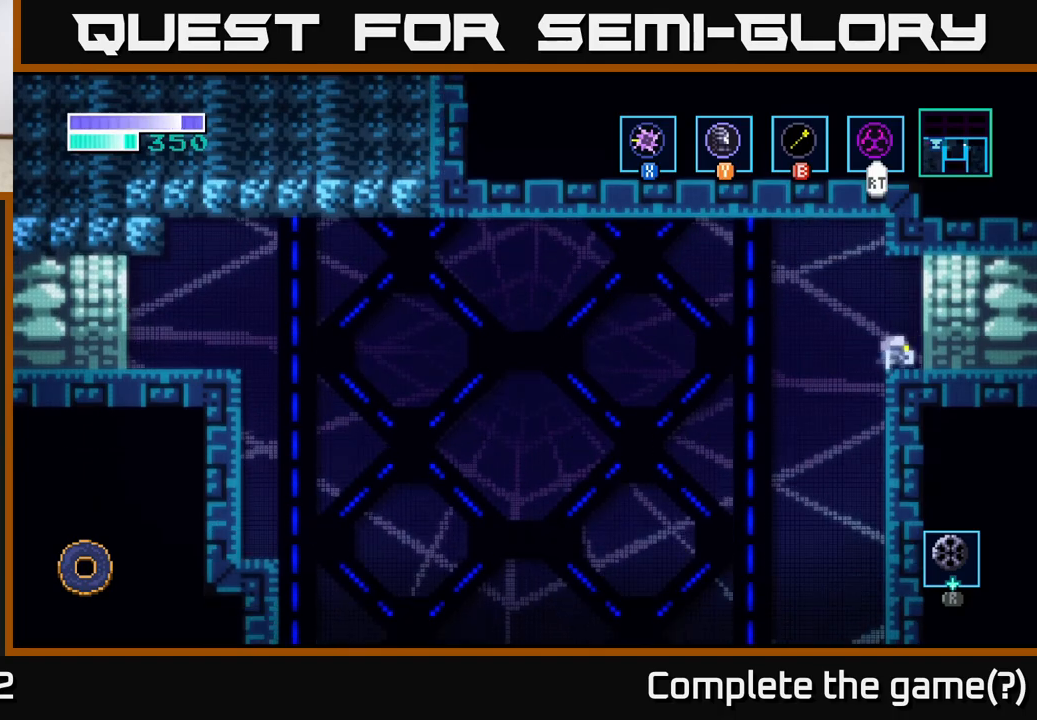
{"buttons": ["SELECT"], "left_stick": "center", "right_stick": "center", "events": [[50, "left_stick", "center"], [500, "SELECT", "down"]]}
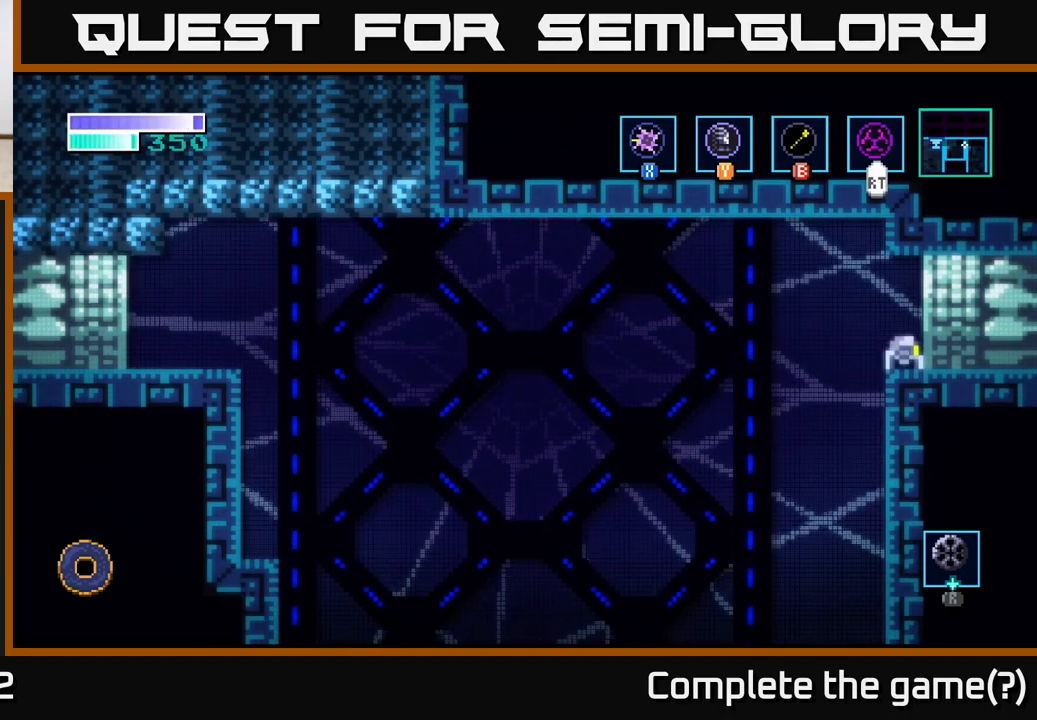
{"buttons": [], "left_stick": "center", "right_stick": "center", "events": [[100, "SELECT", "up"]]}
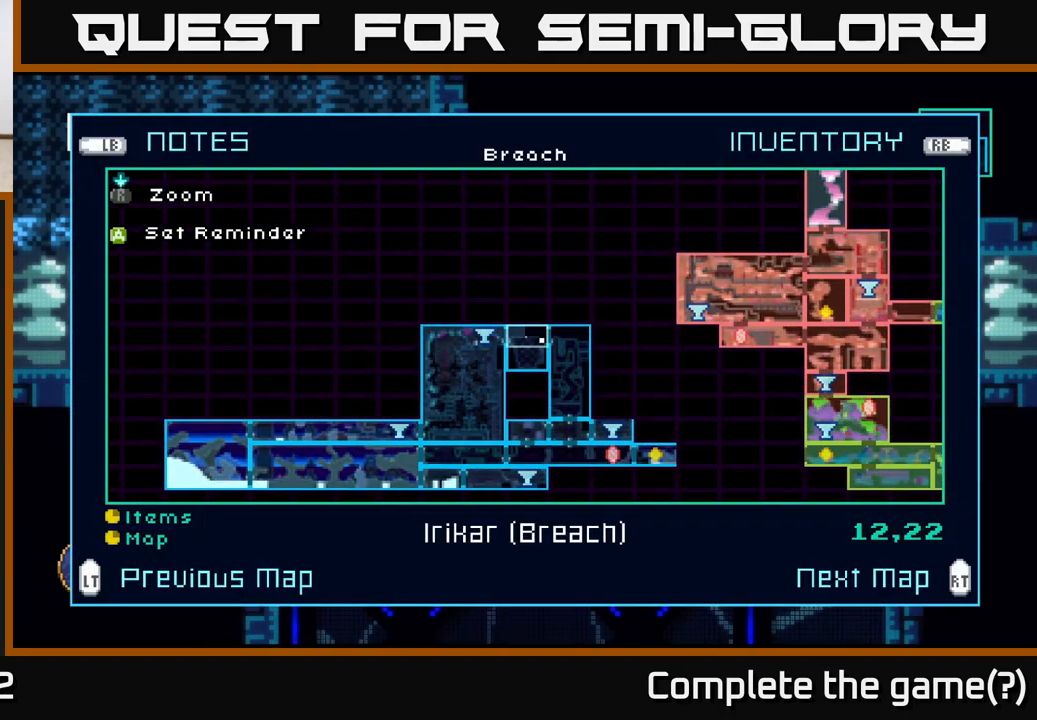
{"buttons": [], "left_stick": "center", "right_stick": "center", "events": []}
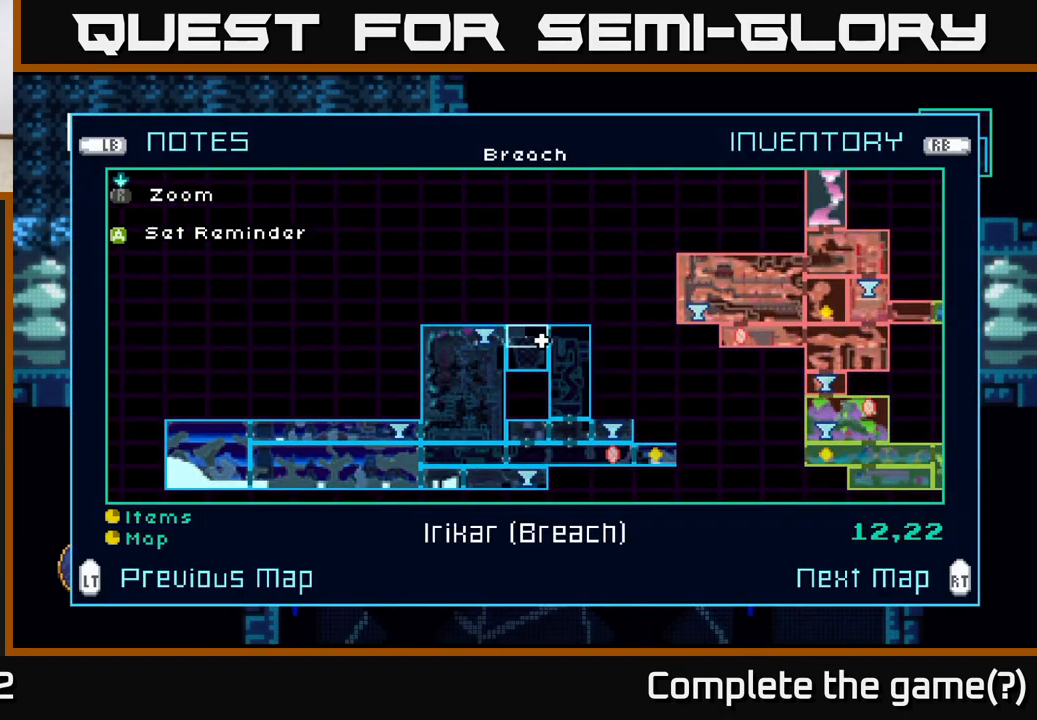
{"buttons": [], "left_stick": "center", "right_stick": "center", "events": []}
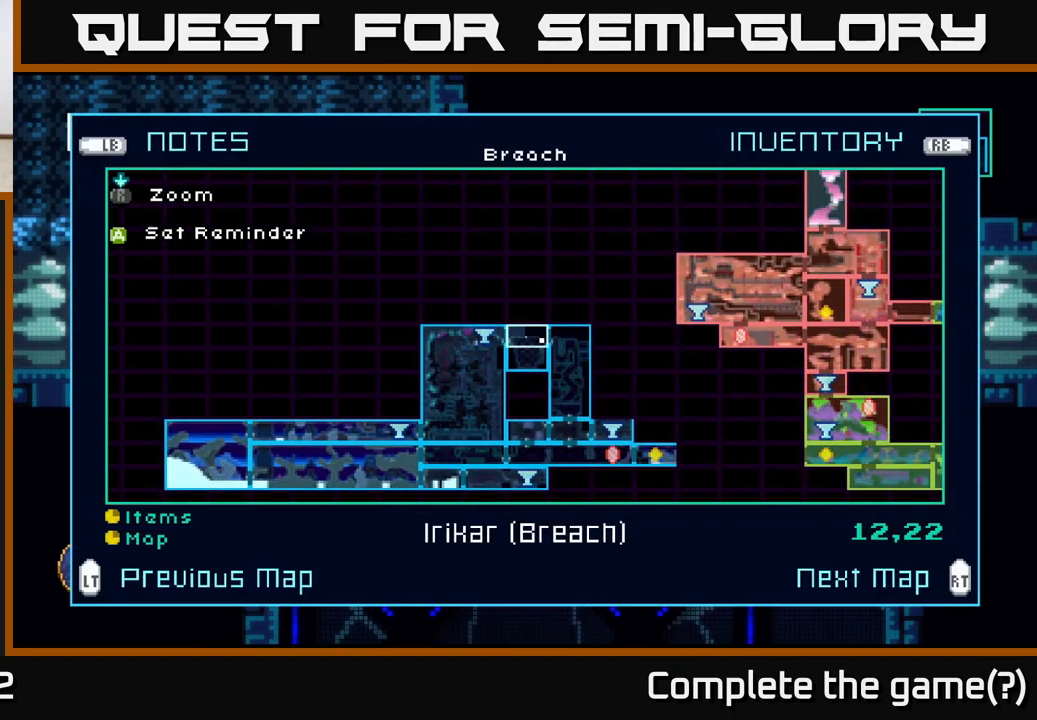
{"buttons": [], "left_stick": "center", "right_stick": "center", "events": []}
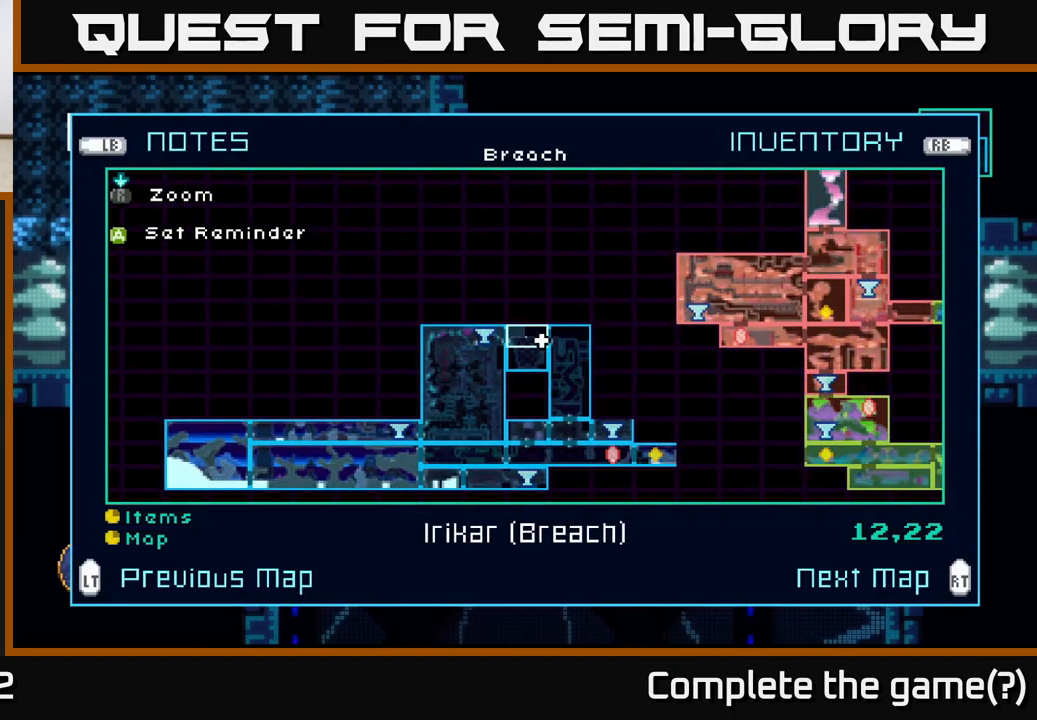
{"buttons": [], "left_stick": "center", "right_stick": "center", "events": []}
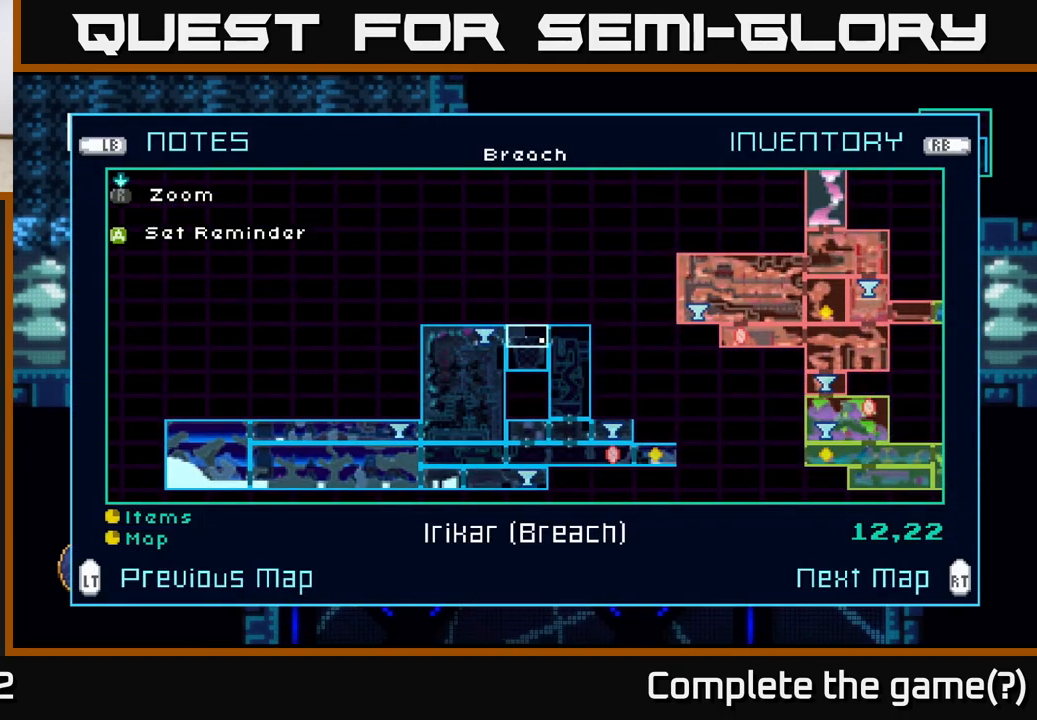
{"buttons": [], "left_stick": "center", "right_stick": "center", "events": [[233, "left_stick", "left"], [450, "left_stick", "center"]]}
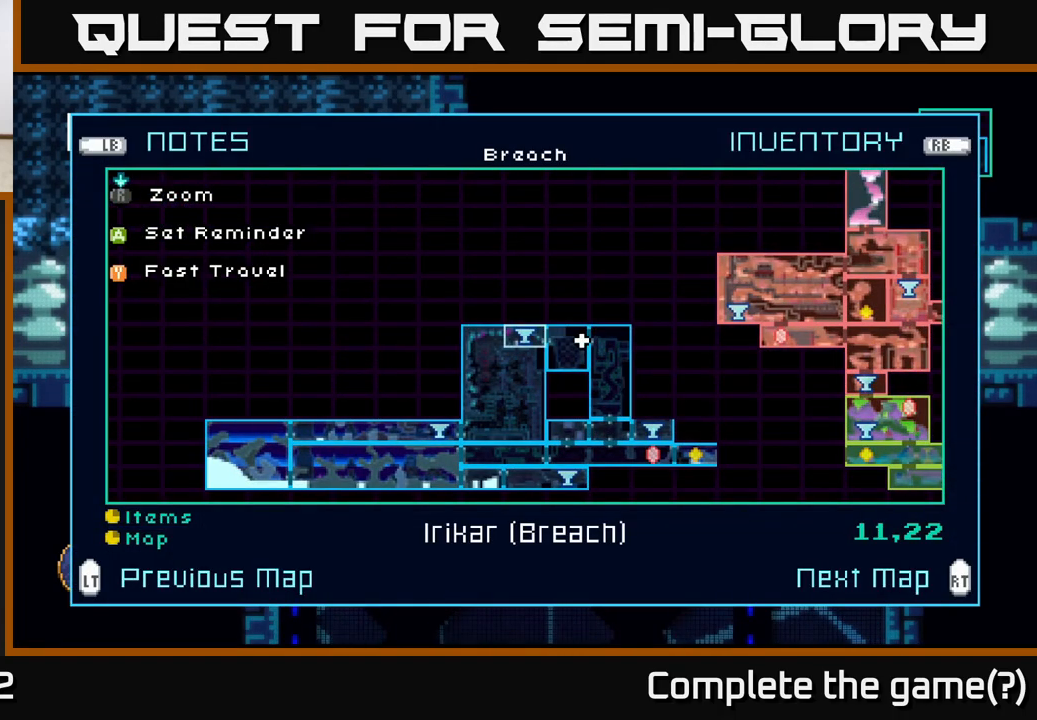
{"buttons": [], "left_stick": "center", "right_stick": "center", "events": [[150, "left_stick", "down"], [367, "left_stick", "center"]]}
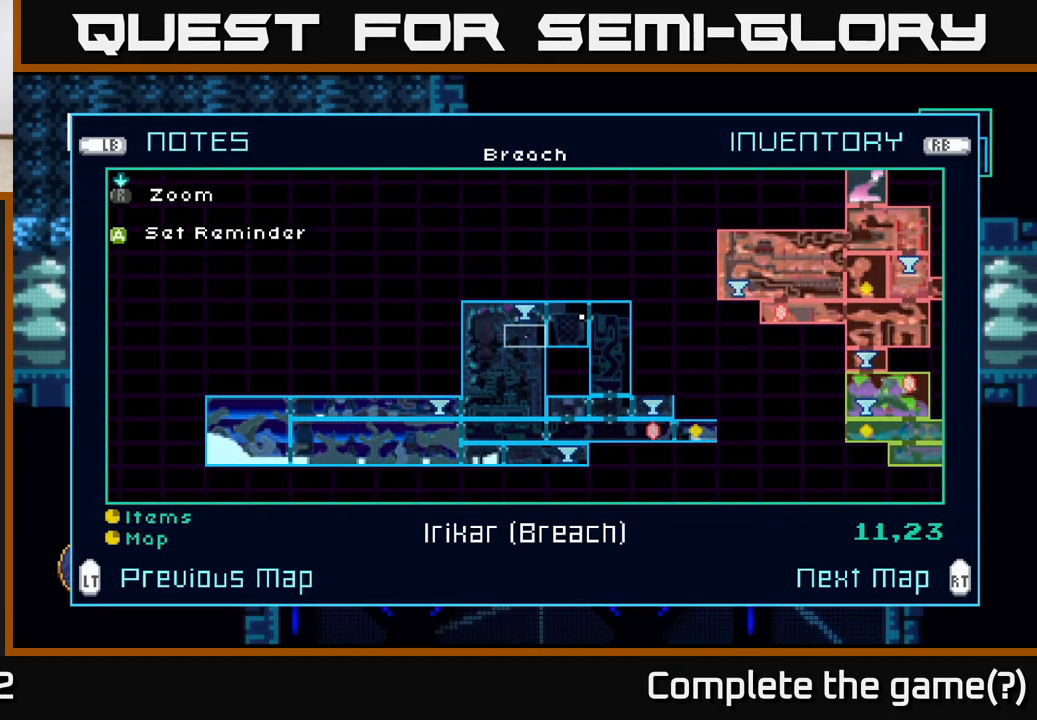
{"buttons": [], "left_stick": "down", "right_stick": "center", "events": [[133, "left_stick", "down"], [333, "left_stick", "center"], [383, "left_stick", "down"]]}
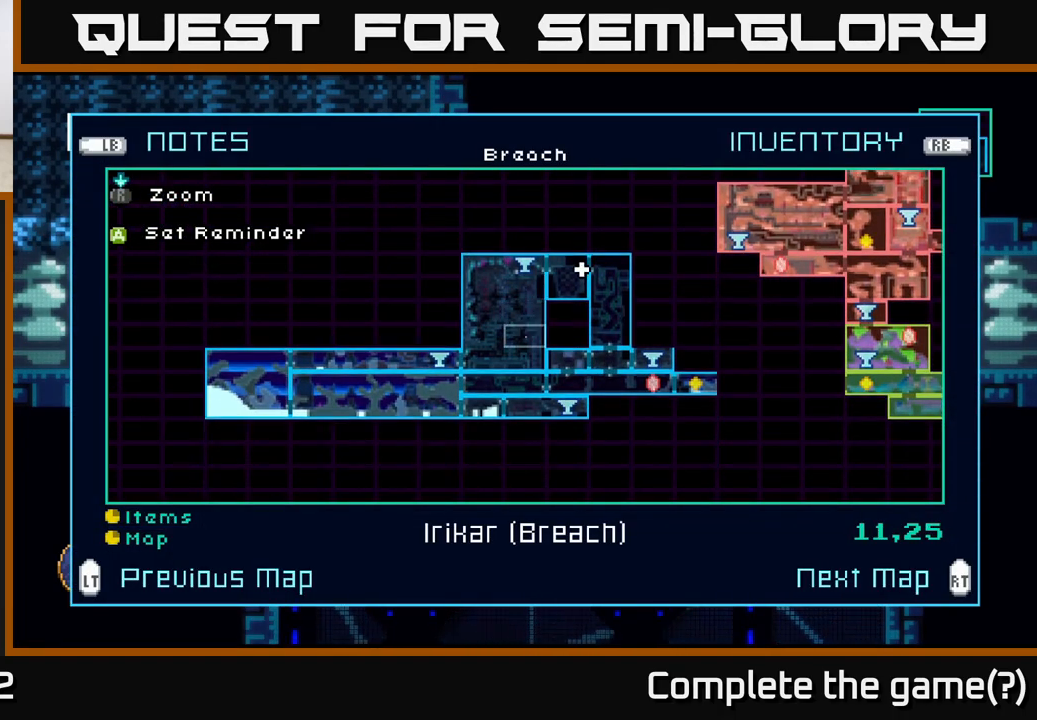
{"buttons": [], "left_stick": "right", "right_stick": "center", "events": [[17, "left_stick", "center"], [100, "left_stick", "down"], [250, "left_stick", "center"], [483, "left_stick", "right"]]}
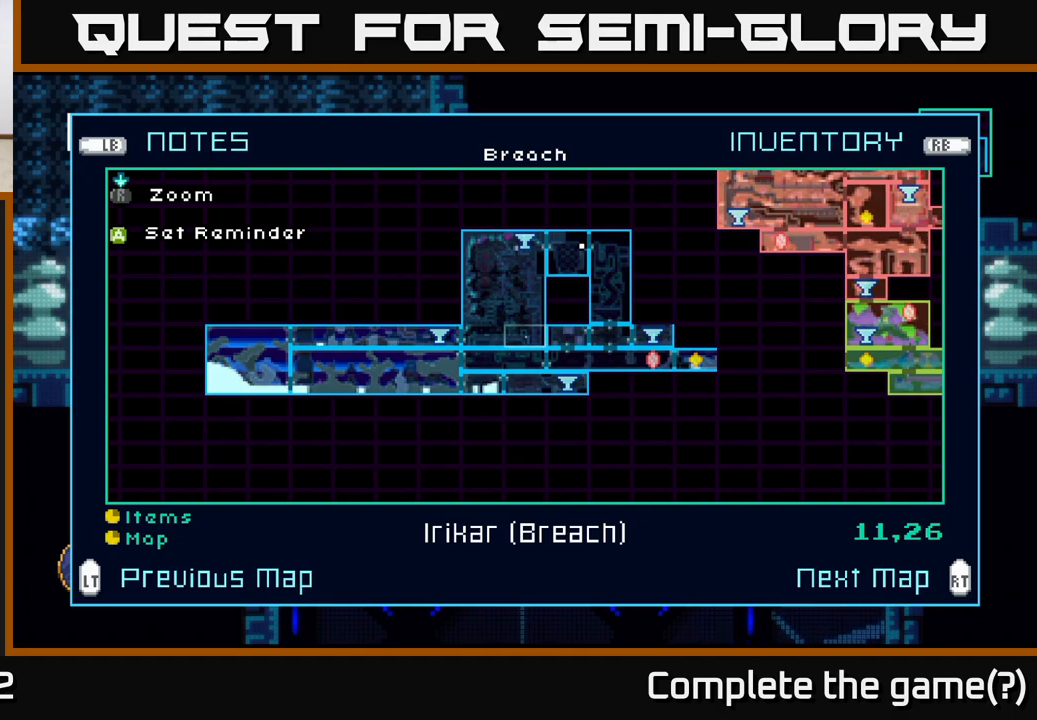
{"buttons": [], "left_stick": "right", "right_stick": "center", "events": [[167, "left_stick", "center"], [233, "left_stick", "right"], [367, "left_stick", "center"], [450, "left_stick", "right"]]}
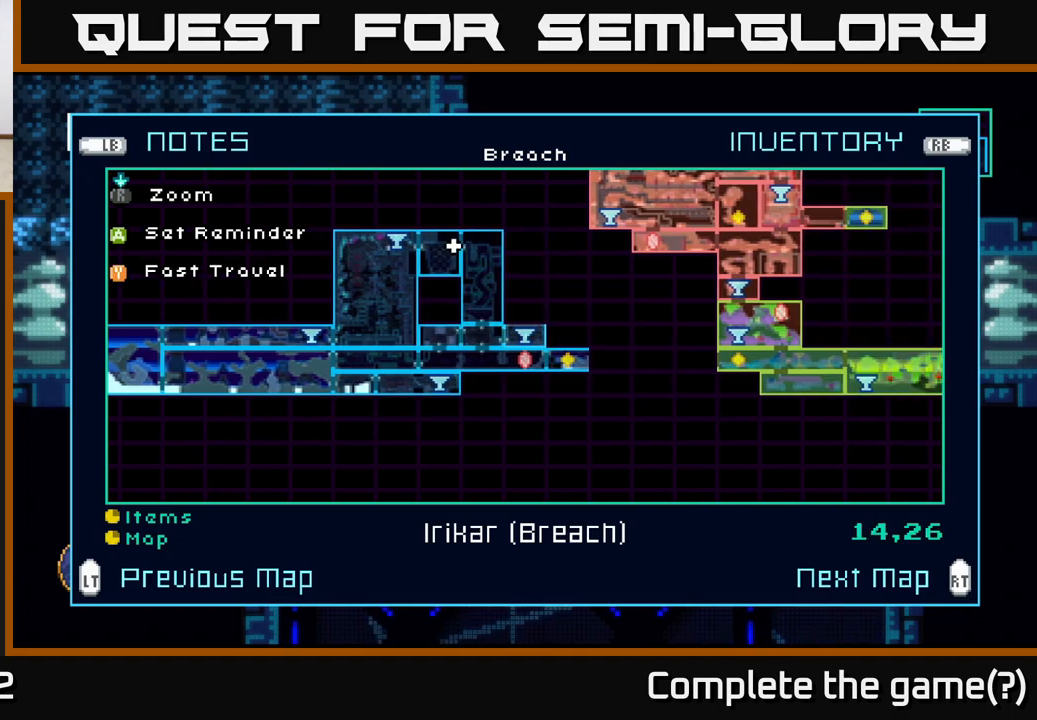
{"buttons": [], "left_stick": "center", "right_stick": "center", "events": [[100, "left_stick", "center"]]}
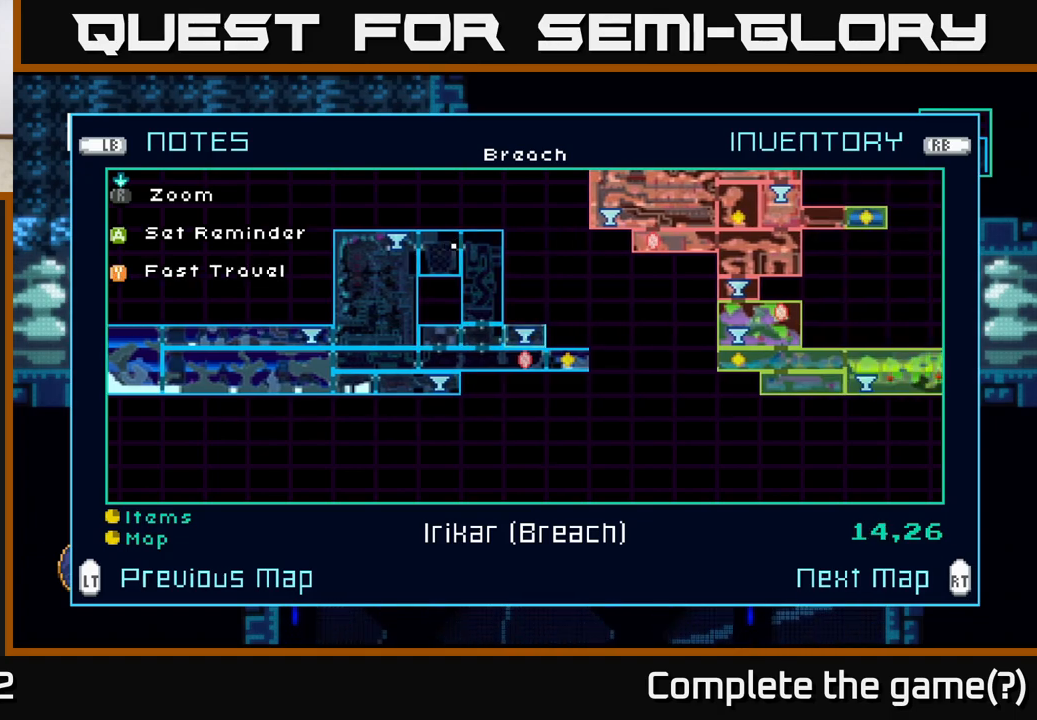
{"buttons": [], "left_stick": "center", "right_stick": "center", "events": []}
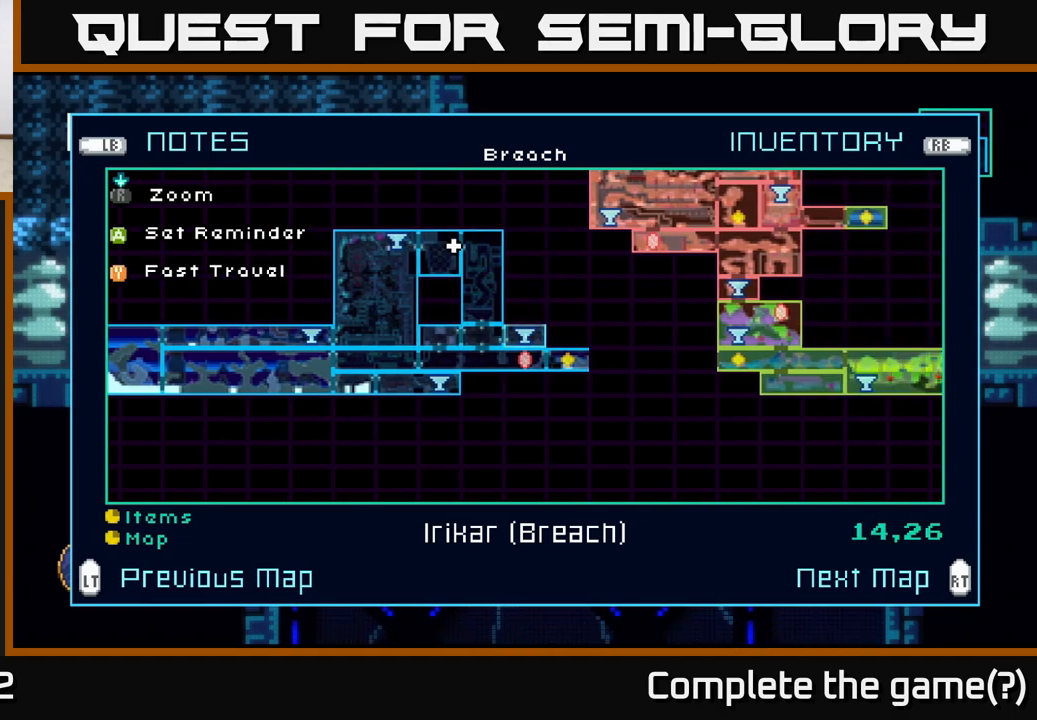
{"buttons": [], "left_stick": "center", "right_stick": "center", "events": []}
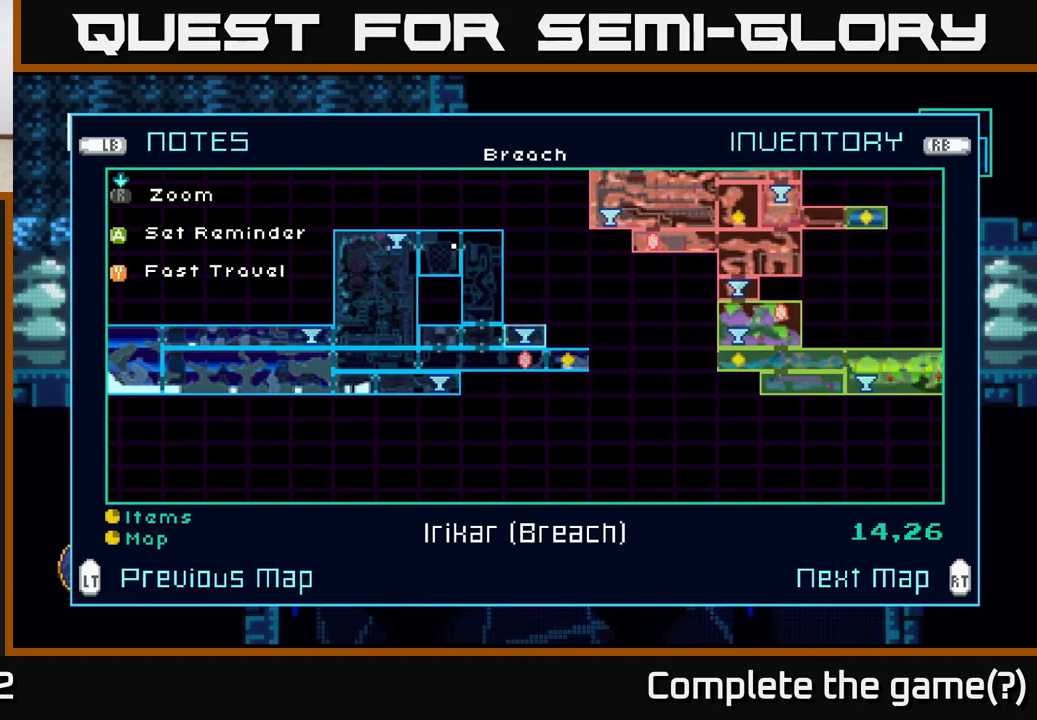
{"buttons": [], "left_stick": "center", "right_stick": "center", "events": []}
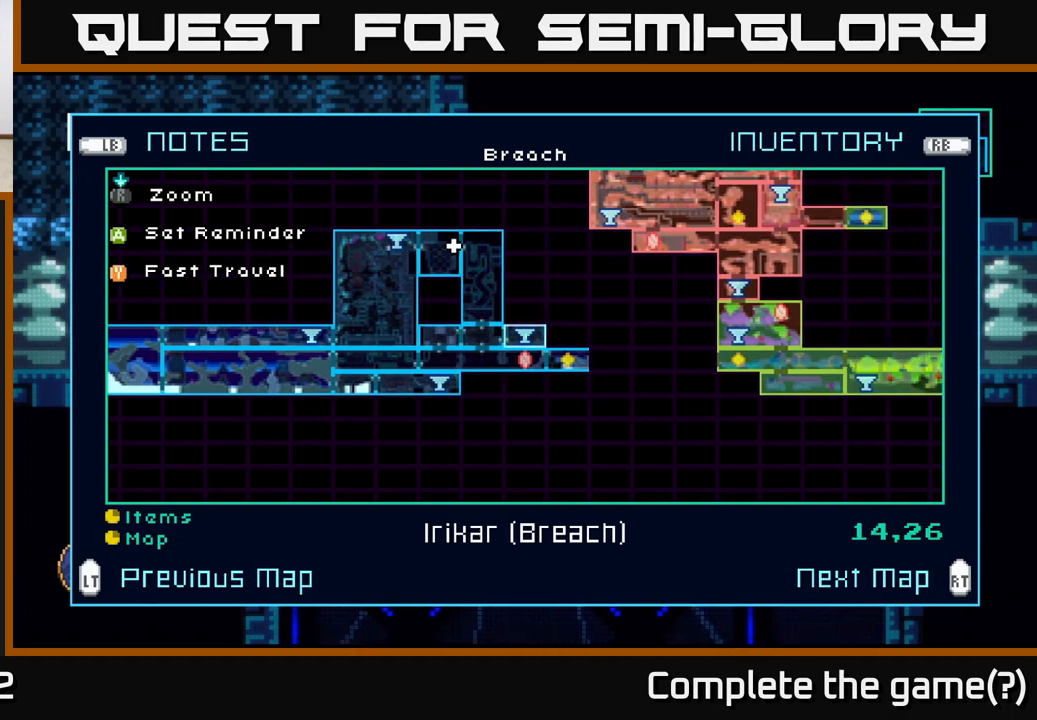
{"buttons": [], "left_stick": "center", "right_stick": "center", "events": []}
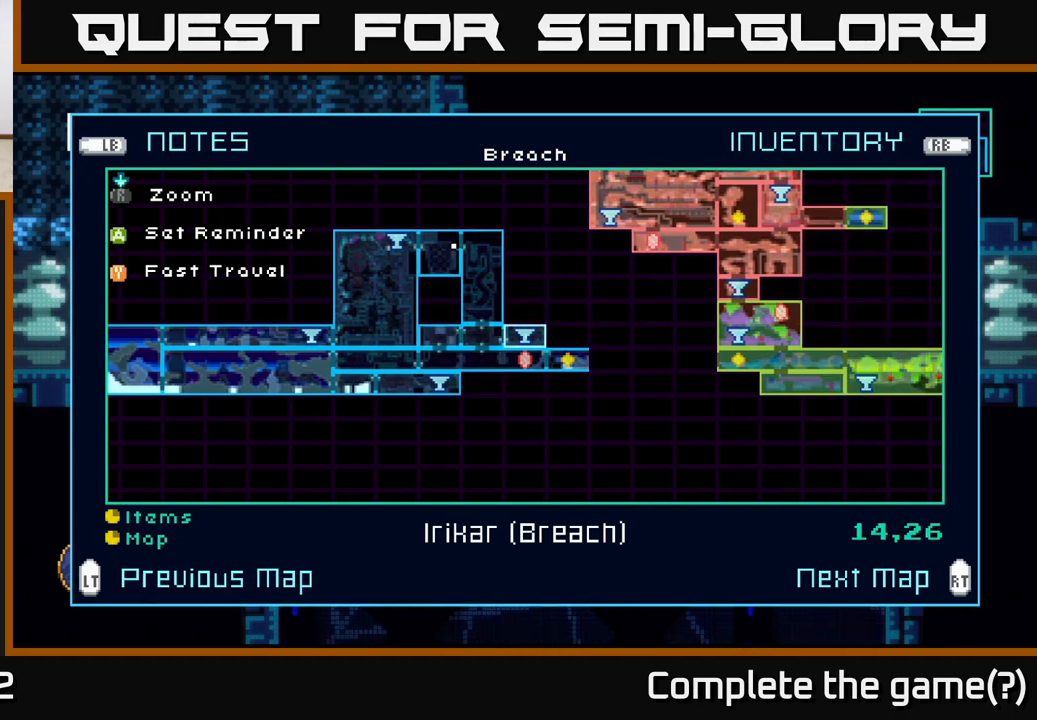
{"buttons": [], "left_stick": "center", "right_stick": "center", "events": [[17, "left_stick", "down"], [217, "left_stick", "right"], [417, "left_stick", "center"]]}
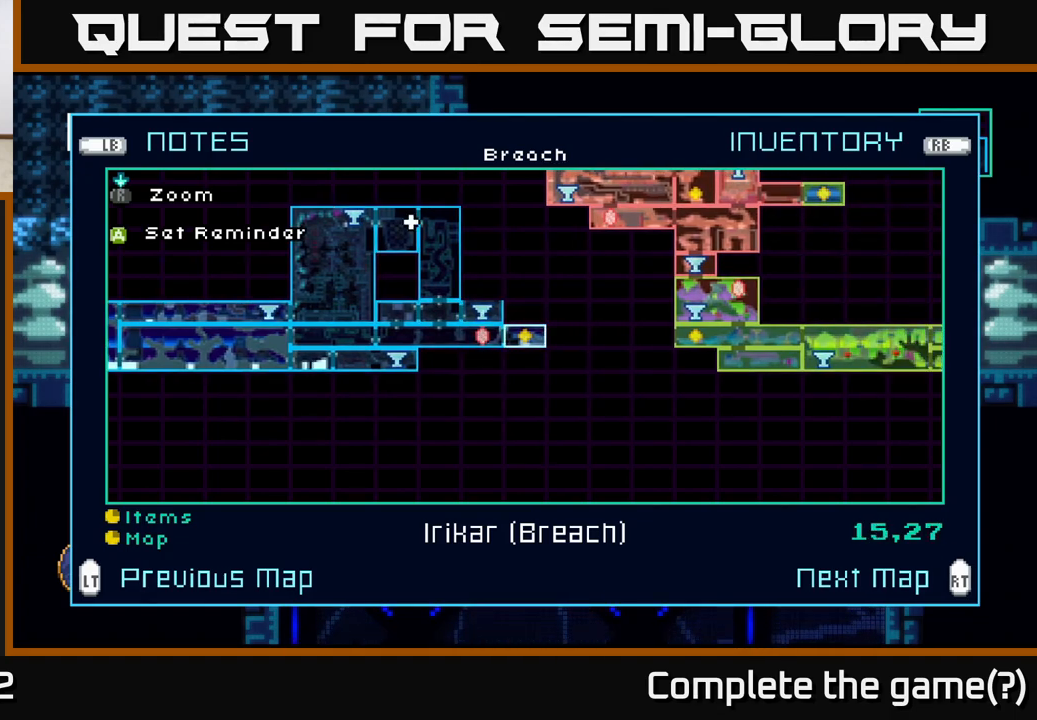
{"buttons": [], "left_stick": "center", "right_stick": "center", "events": []}
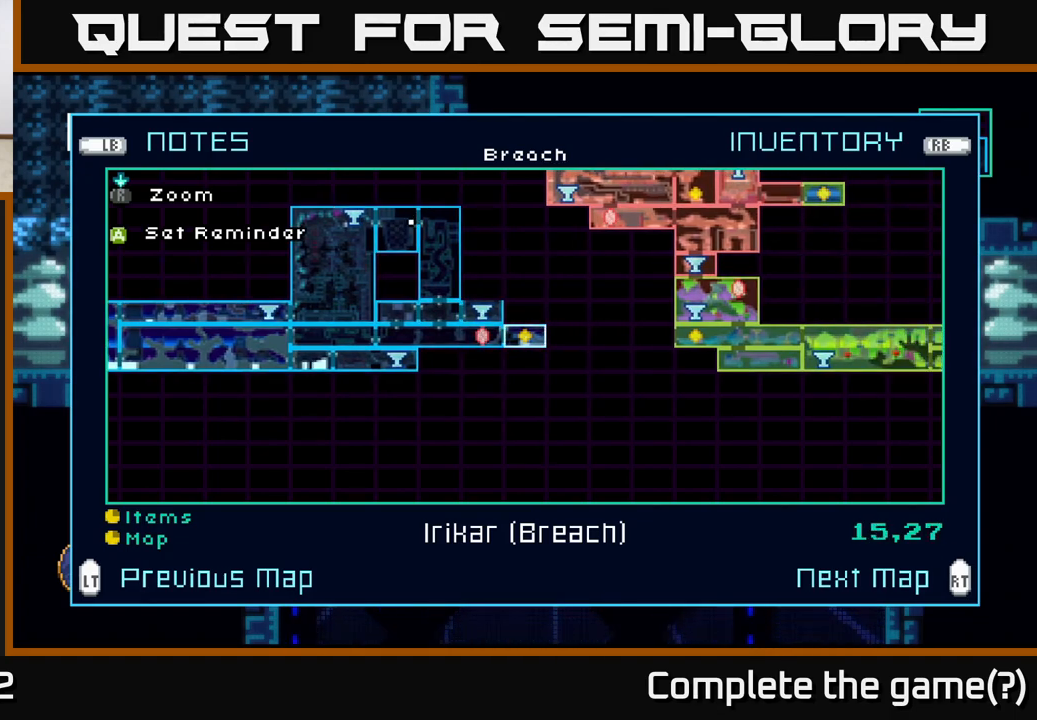
{"buttons": [], "left_stick": "center", "right_stick": "center", "events": []}
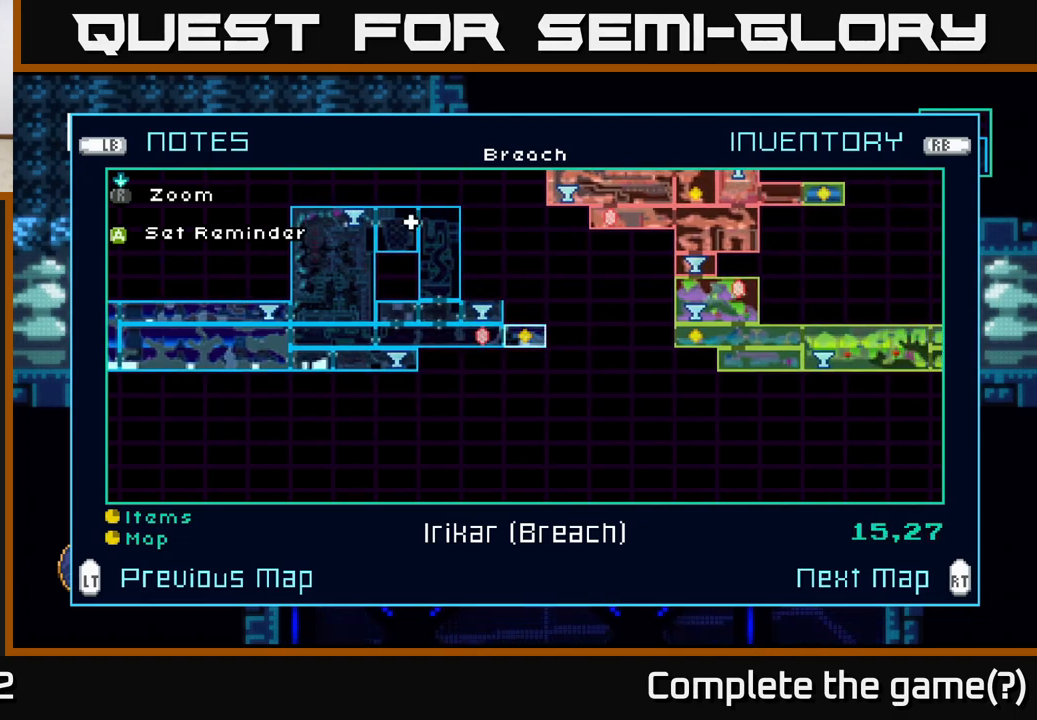
{"buttons": [], "left_stick": "center", "right_stick": "center", "events": []}
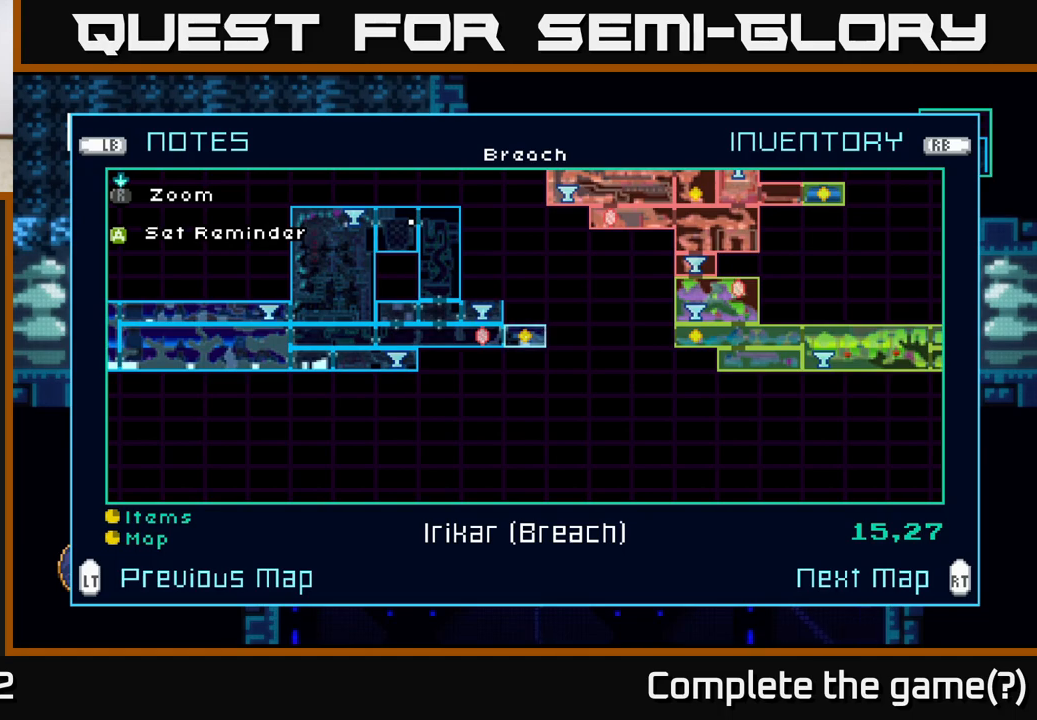
{"buttons": [], "left_stick": "right", "right_stick": "center", "events": [[267, "left_stick", "left"], [400, "left_stick", "center"], [450, "left_stick", "right"]]}
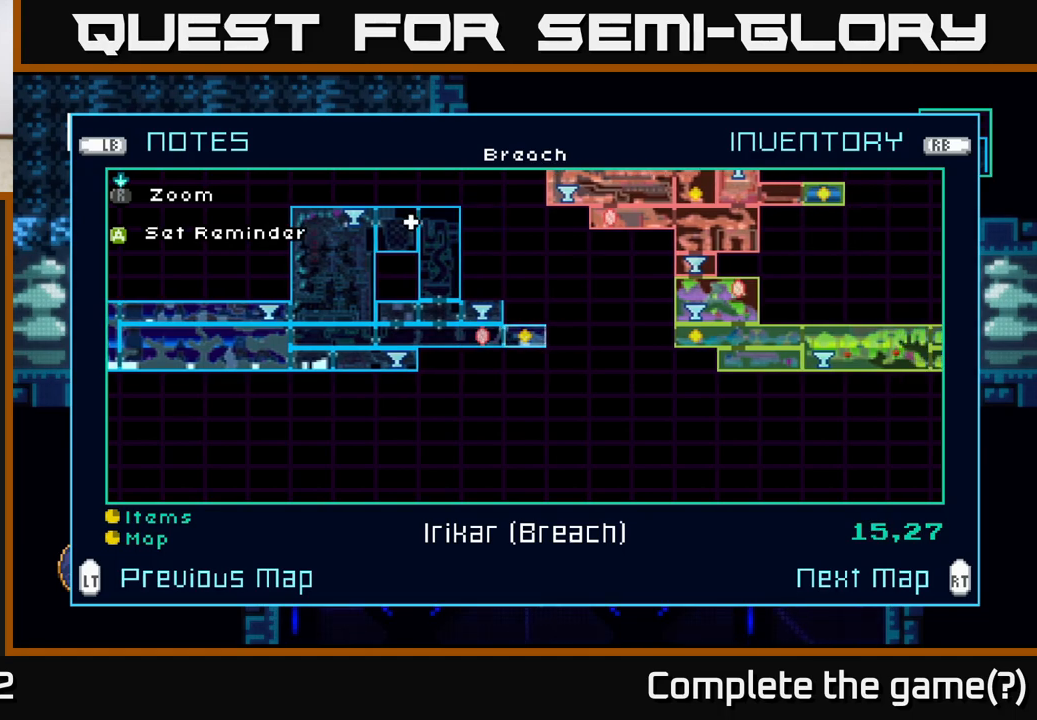
{"buttons": [], "left_stick": "center", "right_stick": "center", "events": [[133, "left_stick", "center"]]}
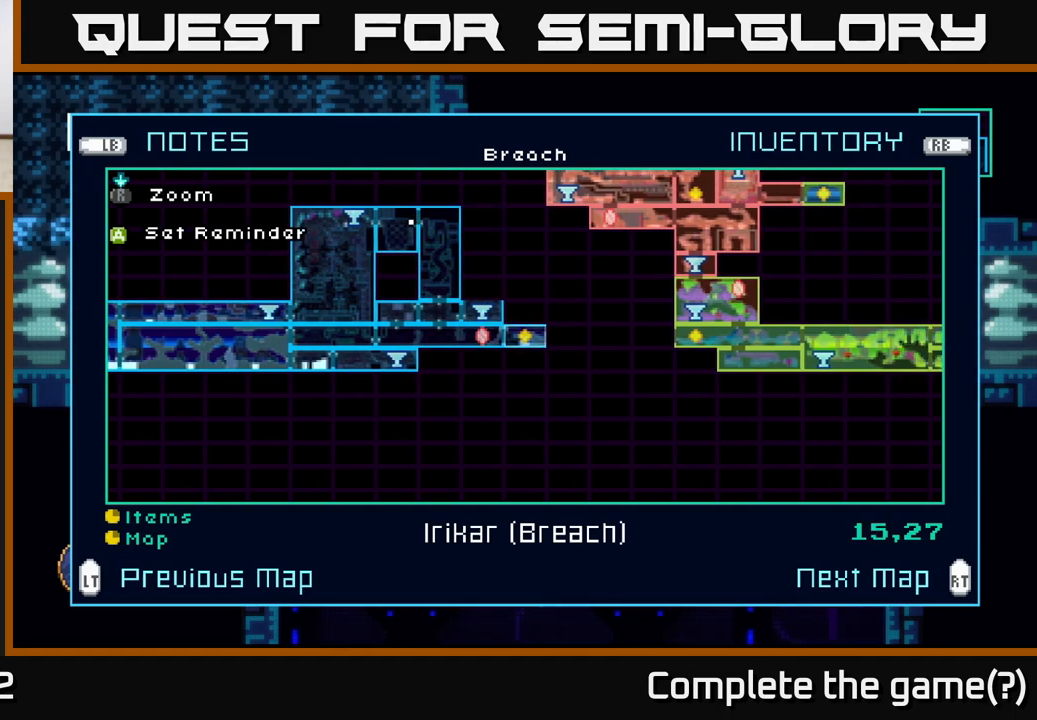
{"buttons": [], "left_stick": "center", "right_stick": "center", "events": []}
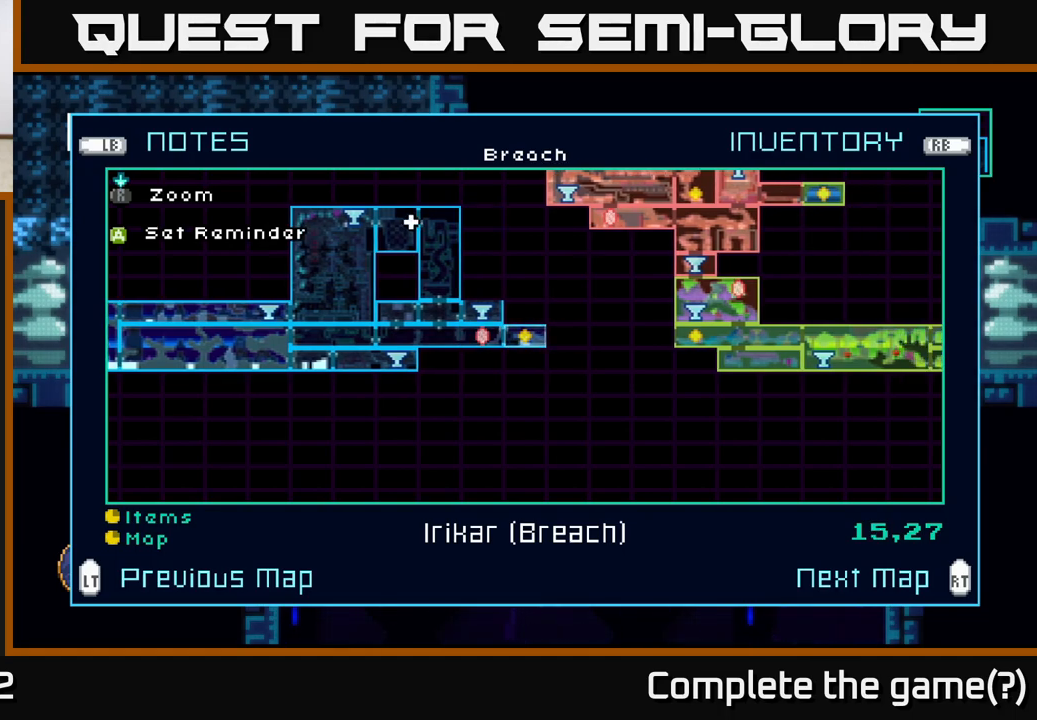
{"buttons": [], "left_stick": "center", "right_stick": "center", "events": [[200, "left_stick", "up-left"], [350, "left_stick", "center"]]}
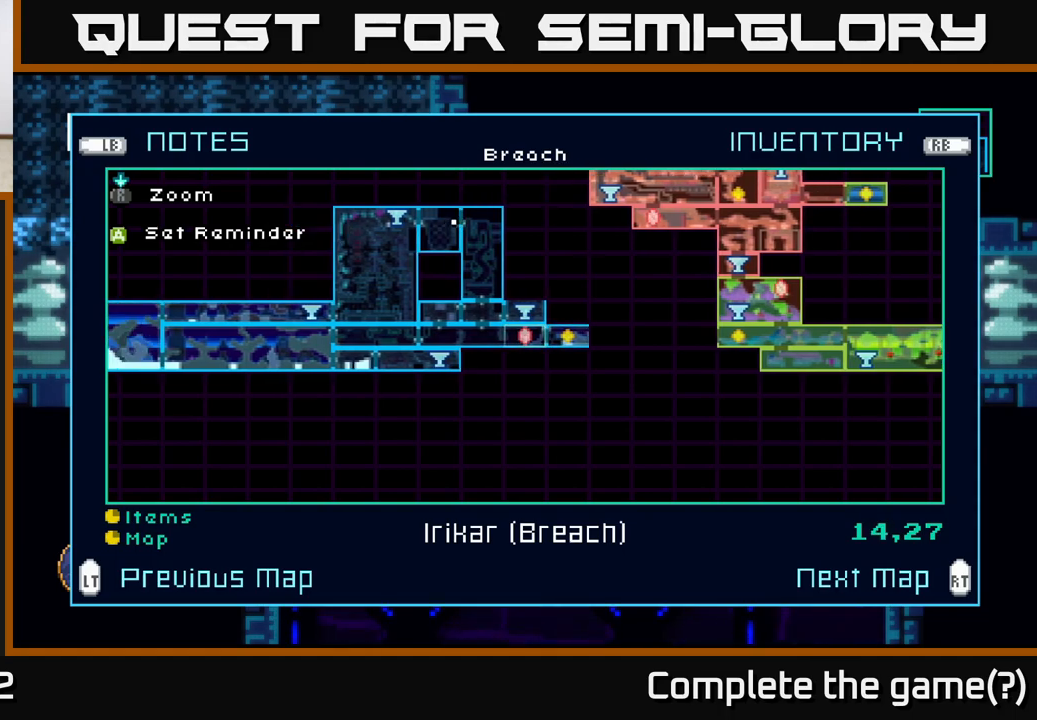
{"buttons": [], "left_stick": "center", "right_stick": "center", "events": [[17, "left_stick", "up"], [133, "left_stick", "center"], [217, "Y", "down"], [283, "Y", "up"]]}